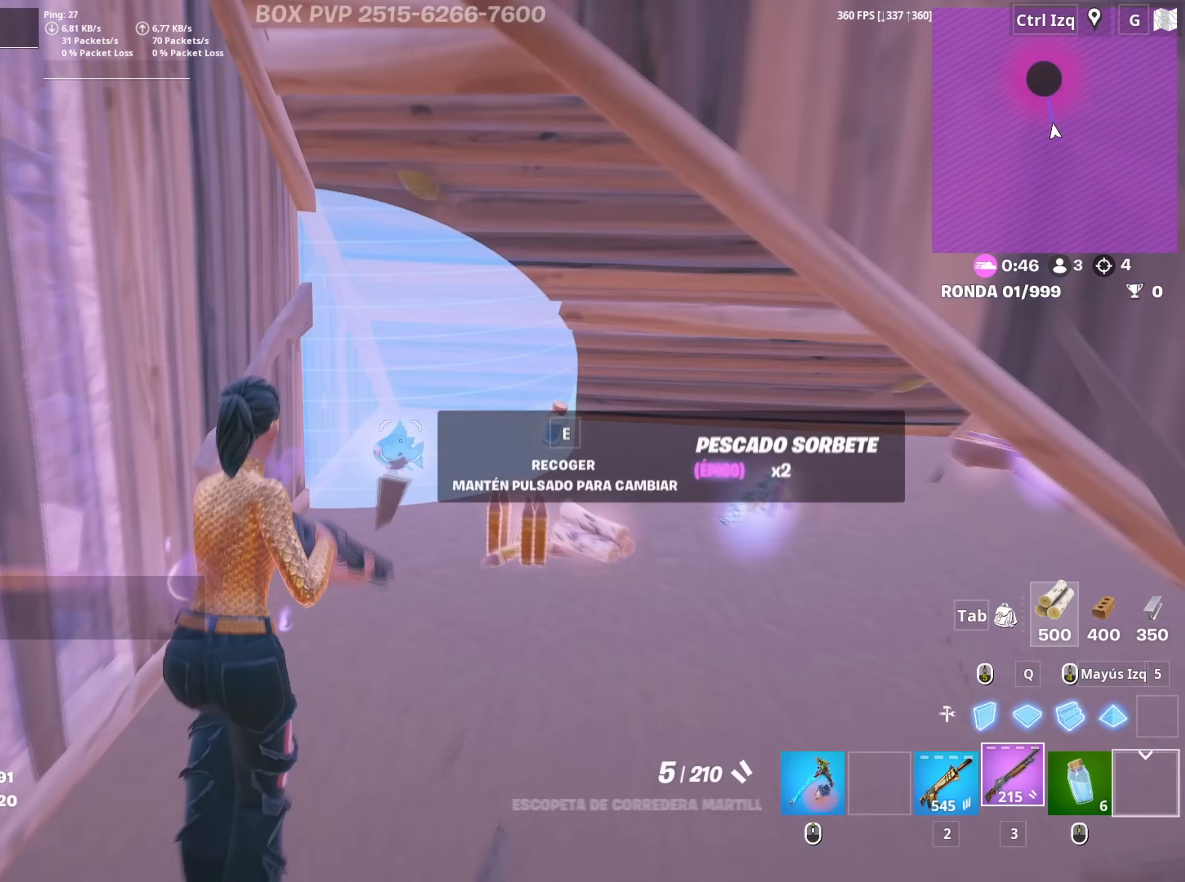
Gameplay with keyboard and mouse; each line is a JSON object with the keys and mouse buttons held at the frame after it. "events" lists presses ("down") and releases ("up") of "1", "2", "3", "4", "5", "a", "alt", "c", "caps_lock", "ctrl", "d", "e", "f", "g", "q", "r", "s", "shift", "space", "t", "tab", "v", "w", "x", "z", "mouse_left", "mouse_wheel" and "mouse_right" between this image and that frame as [ms after this image, input, new state], when the widget could be followed in between. "mouse_left", "mouse_wheel", "mouse_right" = the "left", "wheel", "right" buttons of the "mouse" list. No other keys are recorded. "wheel" means that the mouse wheel is clicked or scrolled. "mouse_move" is the direction in which the mouse moves at that frame (one of eight, or "still"), when it could be read.
{"keys": ["w"], "mouse": [], "mouse_move": "up", "events": [[133, "e", "down"], [233, "e", "up"]]}
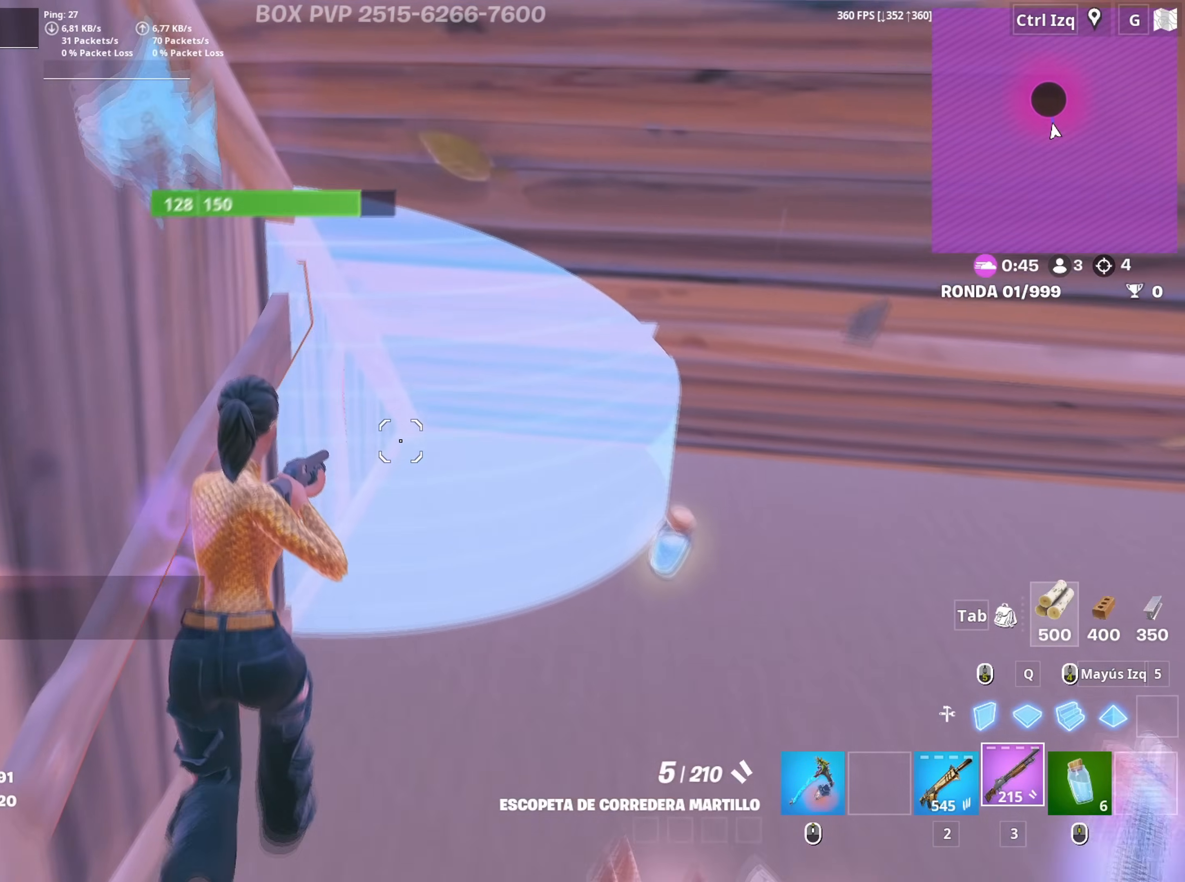
{"keys": ["w"], "mouse": [], "mouse_move": "up-left", "events": [[200, "w", "up"], [233, "w", "down"], [333, "1", "down"], [483, "1", "up"]]}
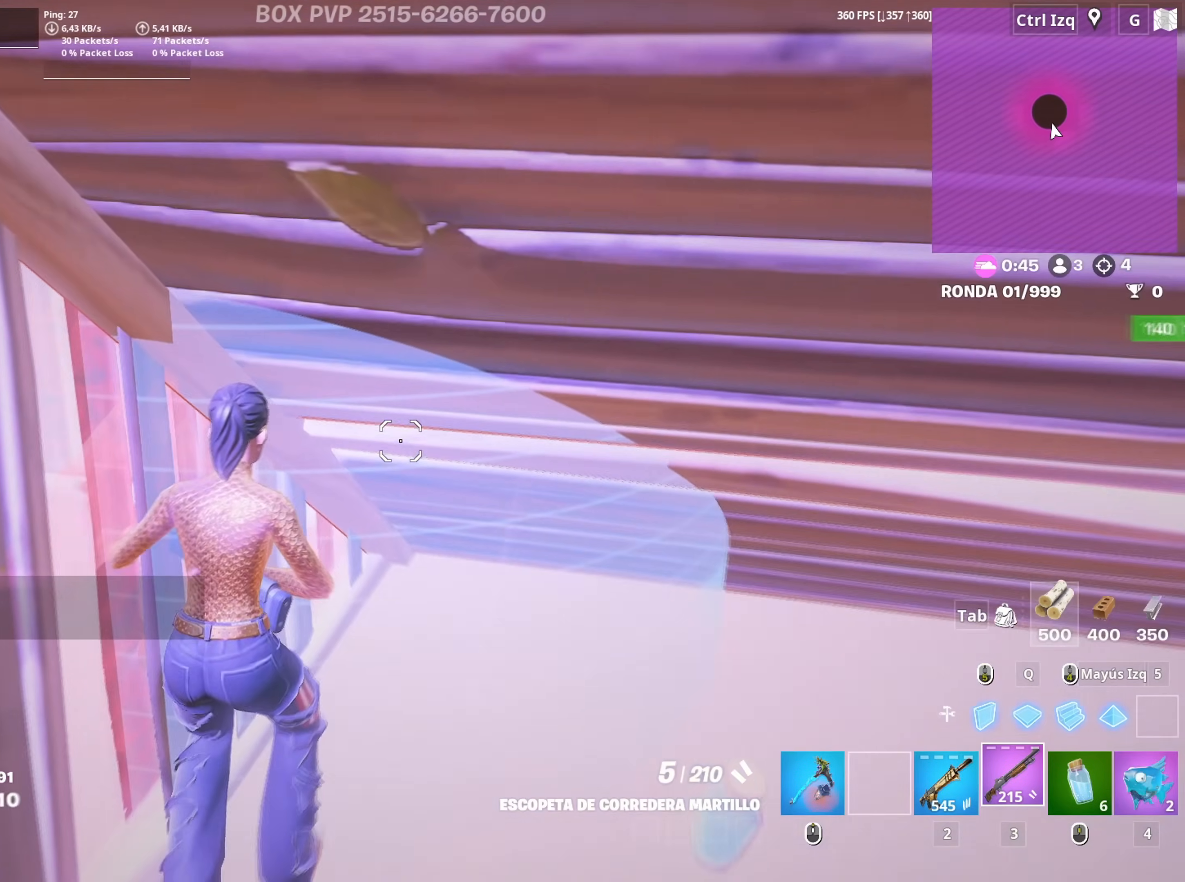
{"keys": ["w"], "mouse": [], "mouse_move": "up", "events": [[67, "c", "down"], [117, "c", "up"], [217, "mouse_wheel", "down"], [250, "mouse_wheel", "up"], [350, "4", "down"], [400, "4", "up"]]}
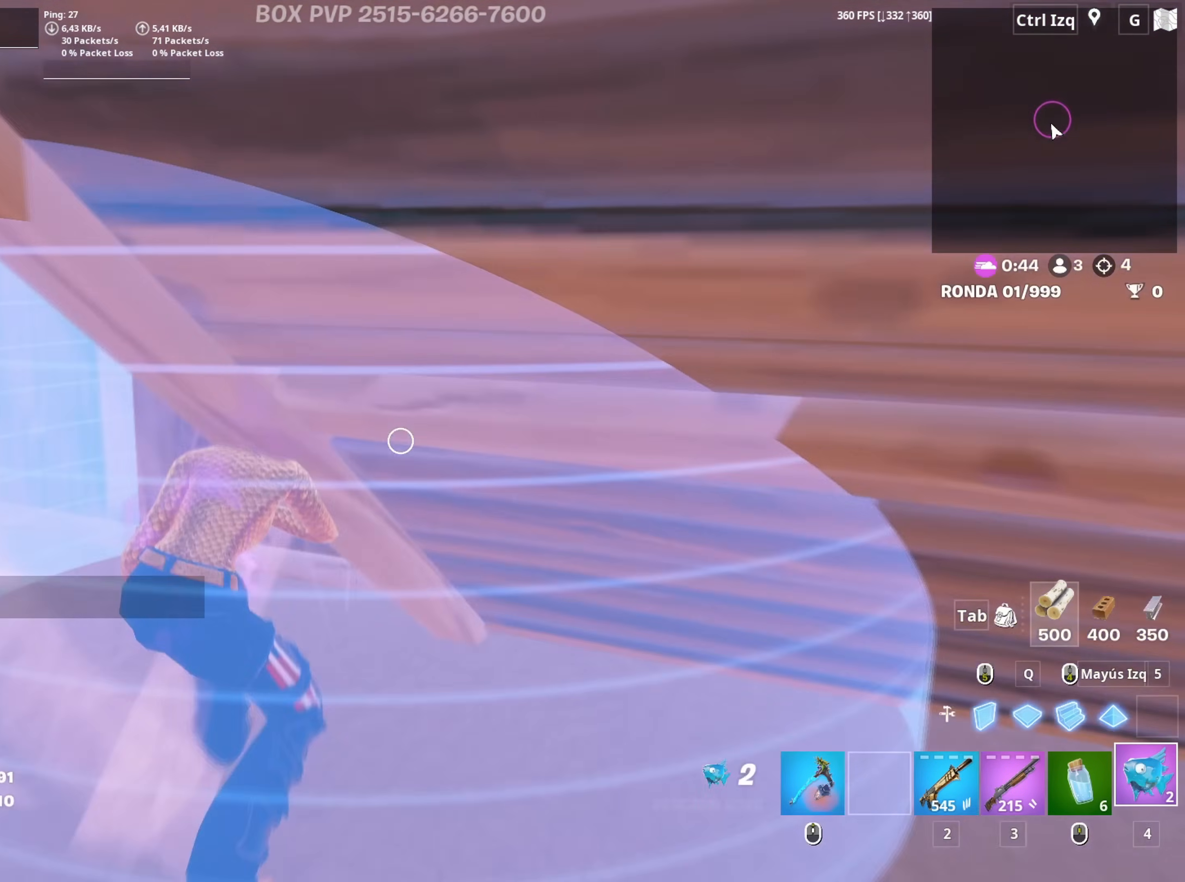
{"keys": [], "mouse": ["left"], "mouse_move": "left", "events": [[83, "mouse_left", "down"], [133, "mouse_left", "up"], [233, "mouse_left", "down"], [233, "w", "up"], [317, "mouse_left", "up"], [367, "mouse_left", "down"]]}
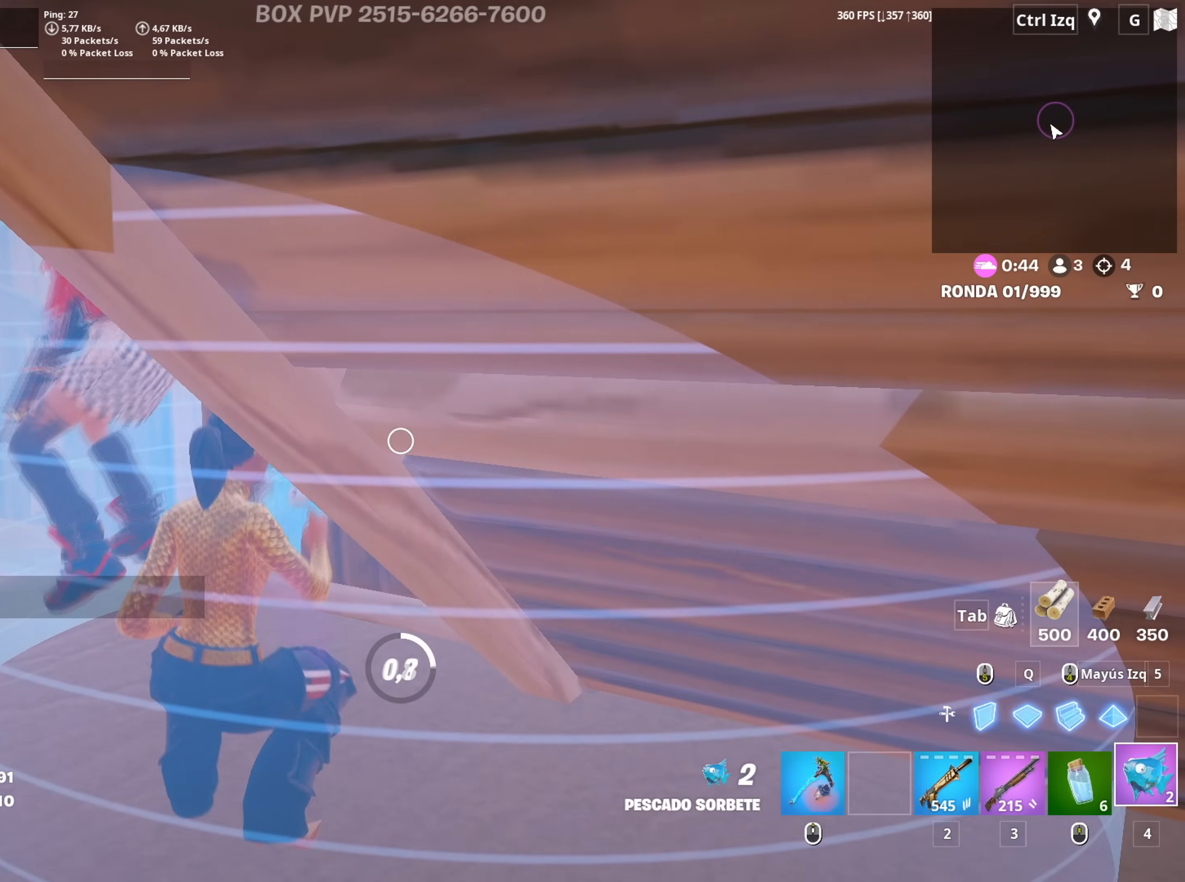
{"keys": [], "mouse": [], "mouse_move": "still", "events": [[100, "mouse_left", "up"]]}
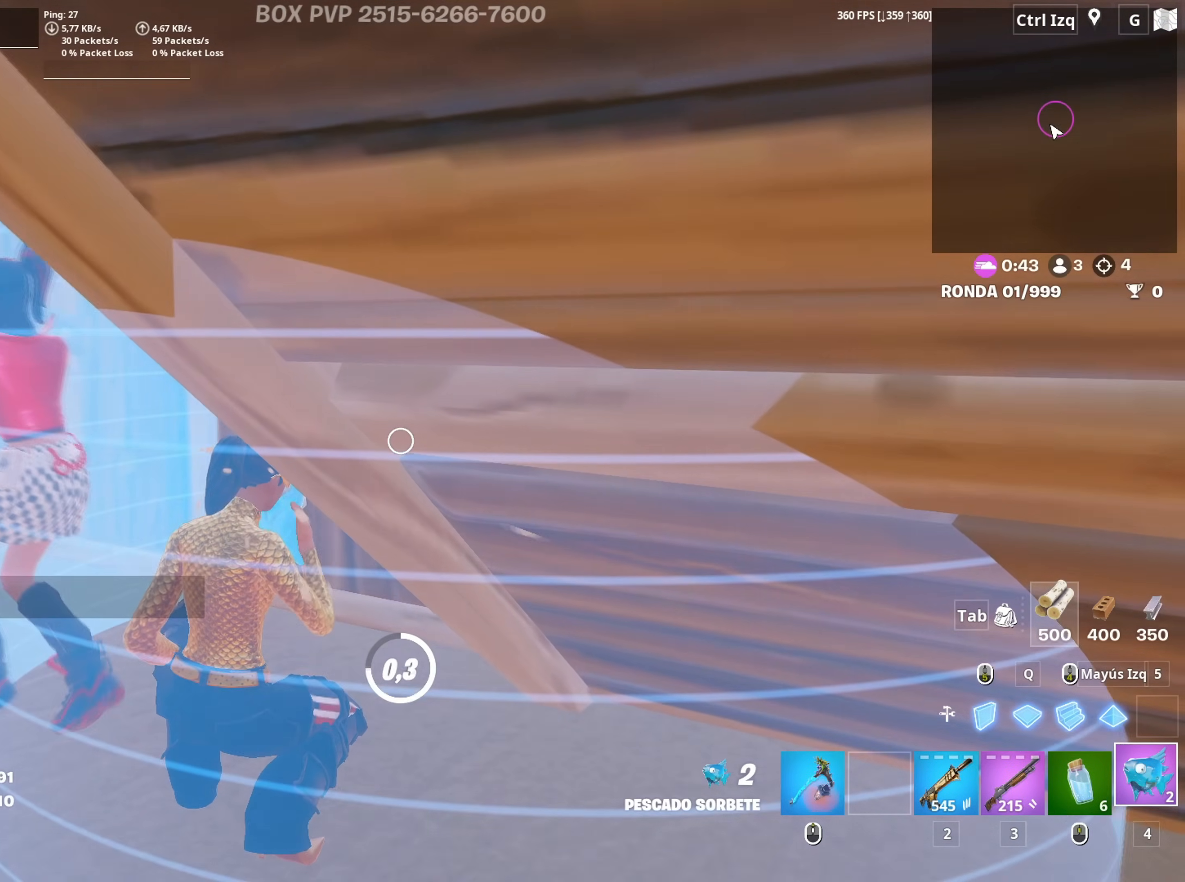
{"keys": ["a", "w"], "mouse": [], "mouse_move": "still", "events": [[300, "a", "down"], [400, "w", "down"], [450, "3", "down"], [500, "3", "up"]]}
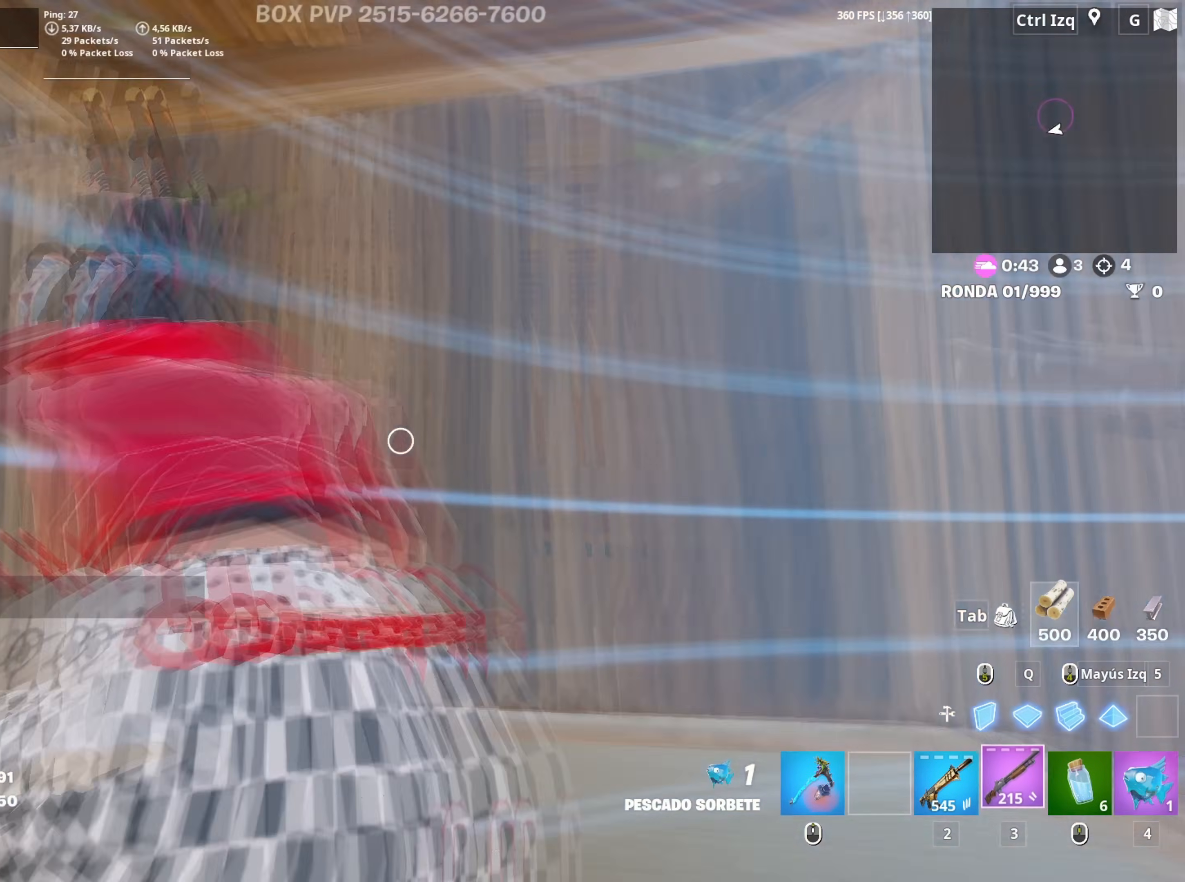
{"keys": ["2", "s"], "mouse": [], "mouse_move": "right", "events": [[50, "w", "up"], [183, "s", "down"], [233, "a", "up"], [367, "mouse_left", "down"], [450, "2", "down"], [467, "mouse_left", "up"]]}
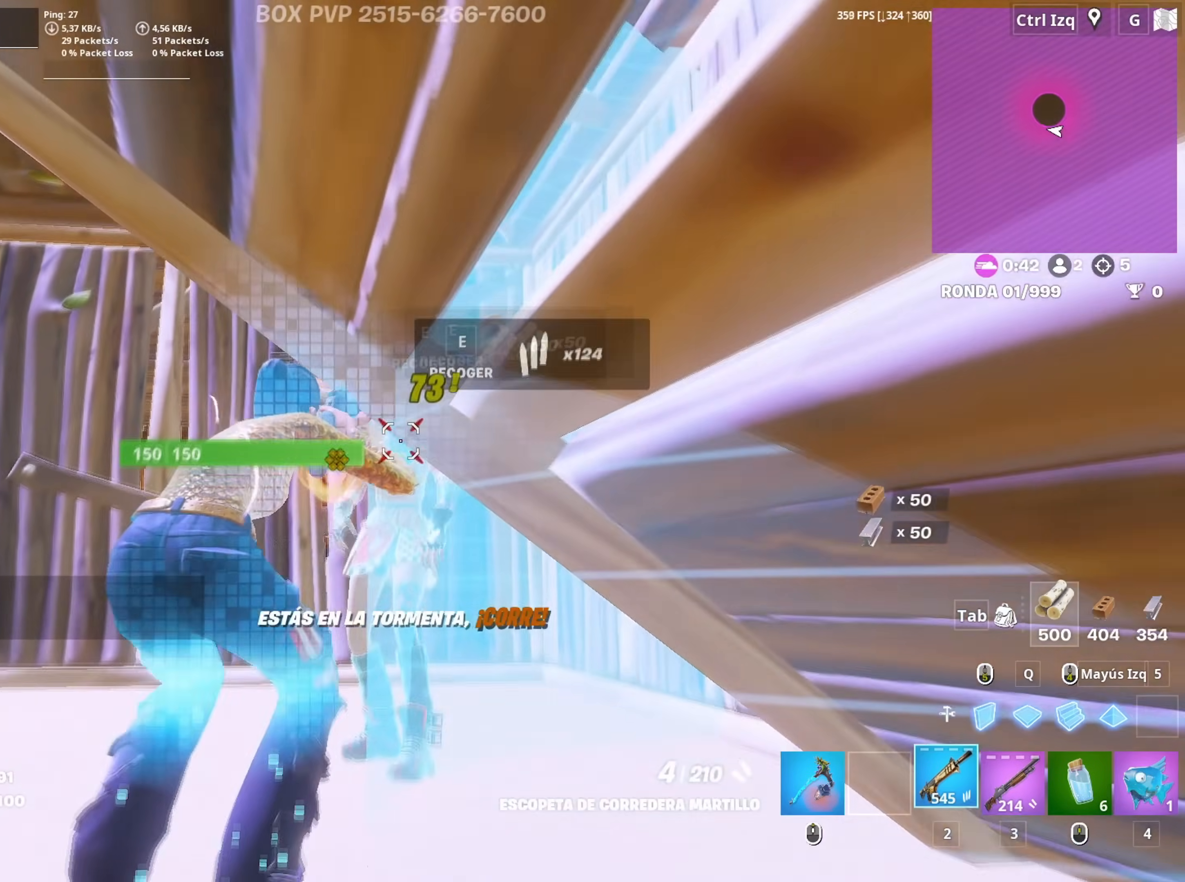
{"keys": ["w"], "mouse": [], "mouse_move": "down", "events": [[17, "2", "up"], [150, "a", "down"], [200, "s", "up"], [283, "w", "down"], [333, "space", "down"], [383, "a", "up"], [483, "space", "up"]]}
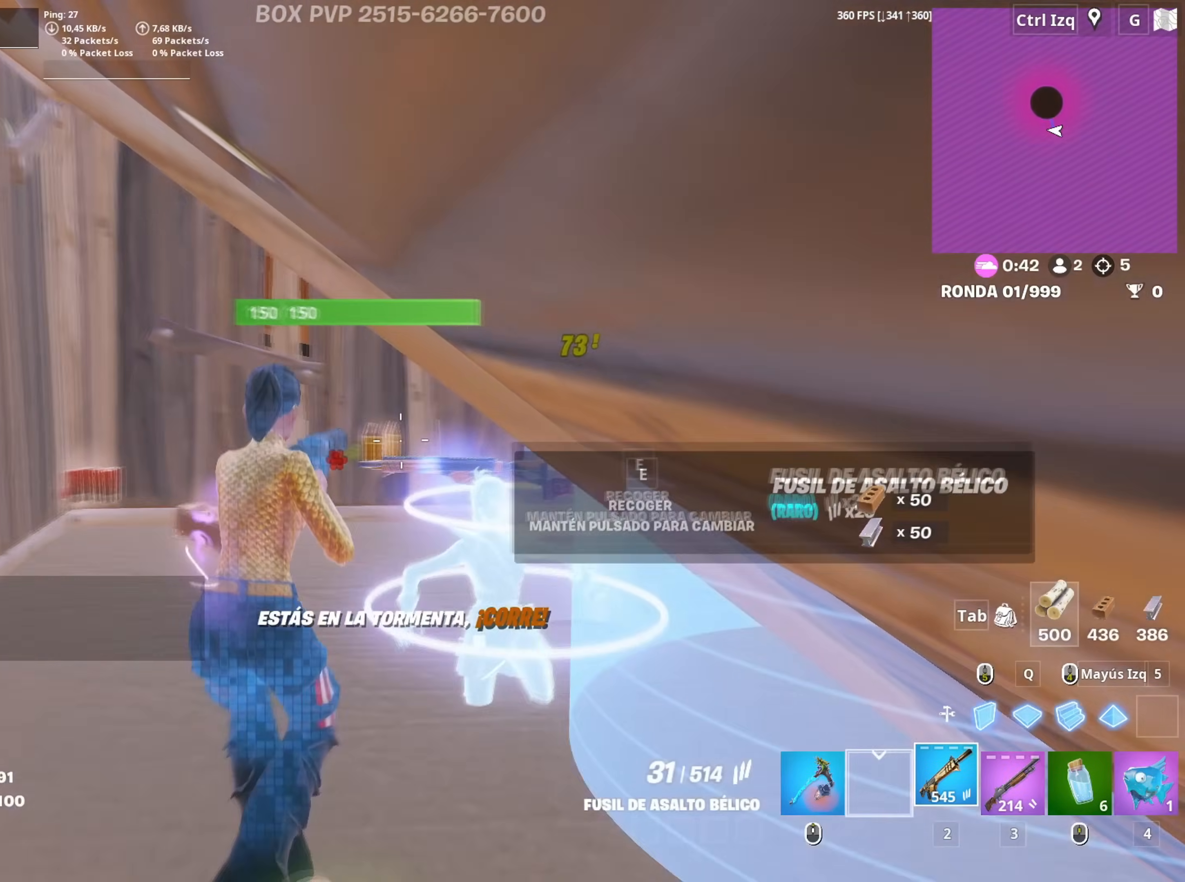
{"keys": ["w"], "mouse": ["left"], "mouse_move": "up", "events": [[17, "3", "down"], [117, "3", "up"], [250, "v", "down"], [317, "v", "up"], [500, "mouse_left", "down"]]}
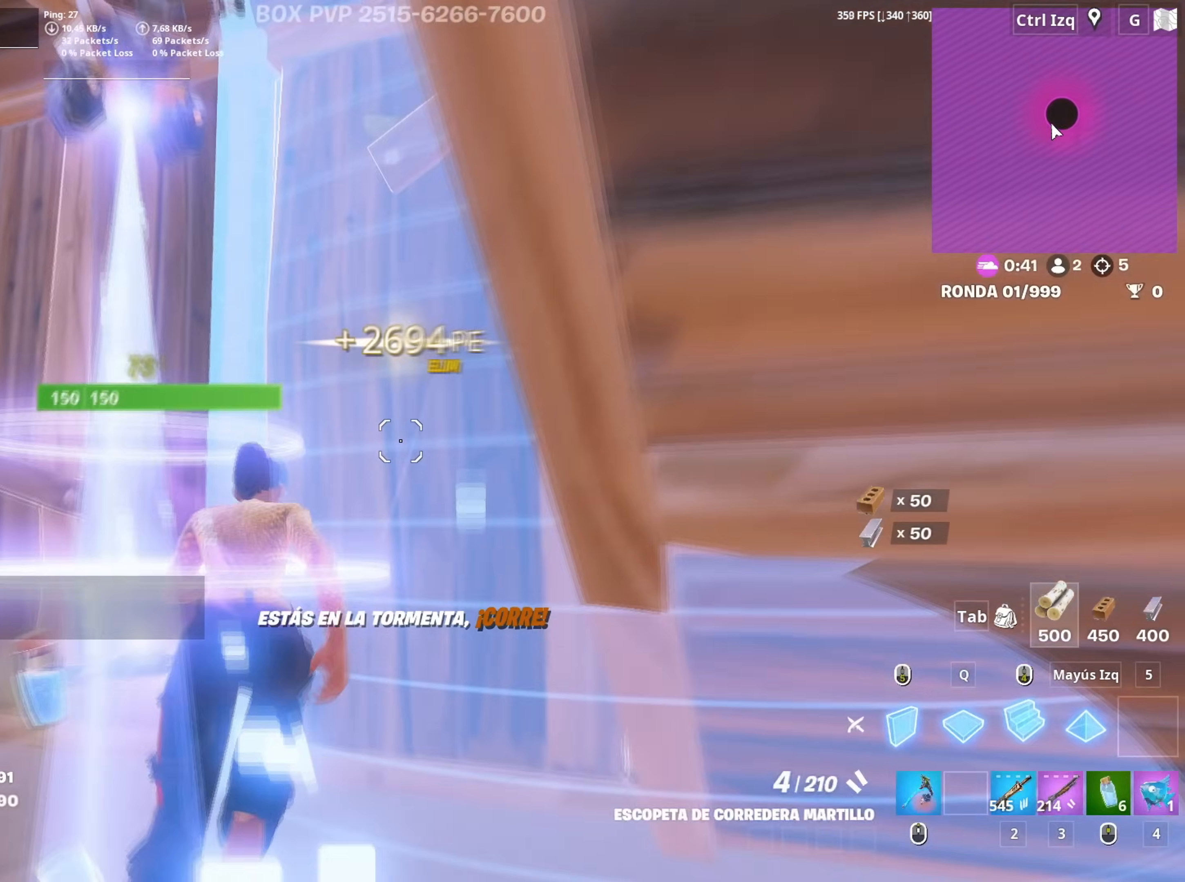
{"keys": ["d", "w"], "mouse": [], "mouse_move": "down", "events": [[83, "3", "down"], [133, "3", "up"], [133, "mouse_left", "up"], [183, "a", "down"], [233, "mouse_wheel", "down"], [233, "w", "up"], [267, "d", "down"], [283, "a", "up"], [317, "mouse_wheel", "up"], [417, "w", "down"]]}
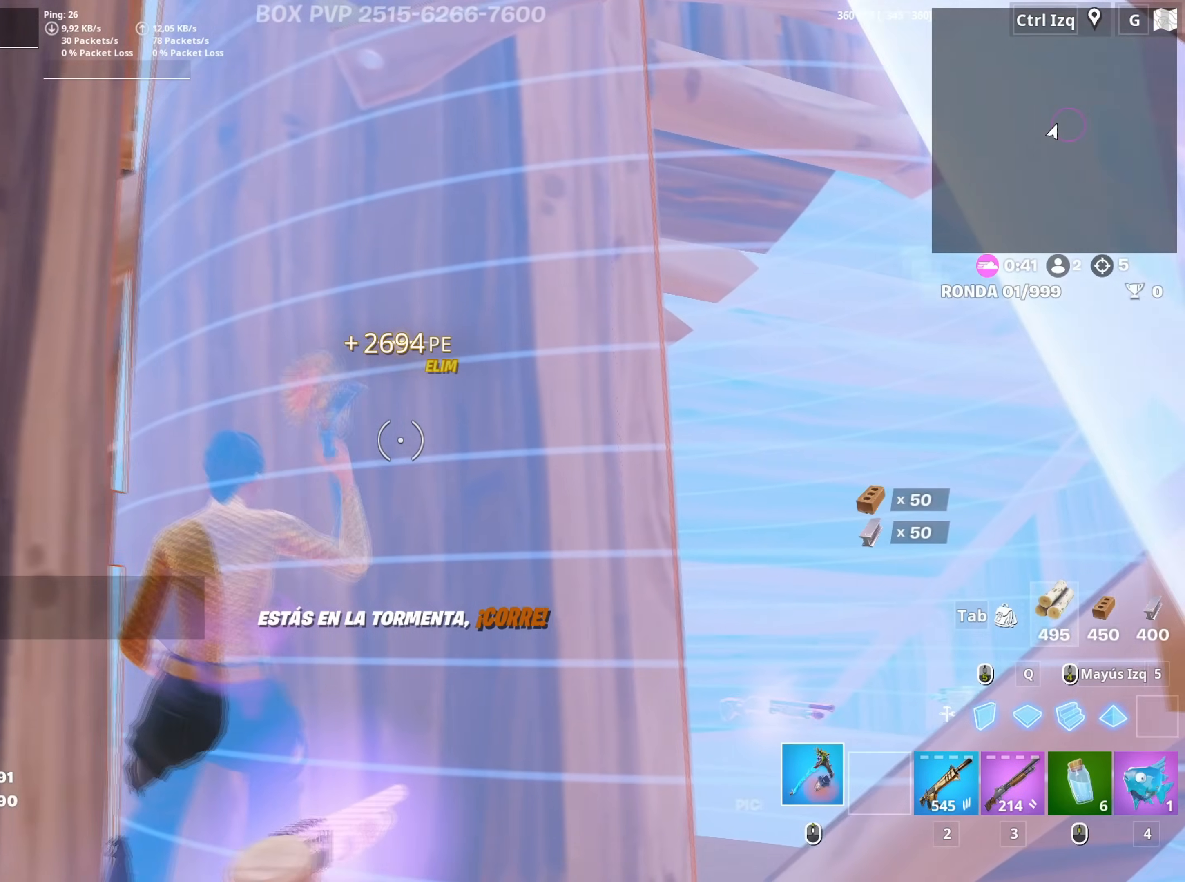
{"keys": [], "mouse": ["left"], "mouse_move": "down-left", "events": [[50, "mouse_left", "down"], [117, "d", "up"], [200, "d", "down"], [250, "w", "up"], [300, "d", "up"]]}
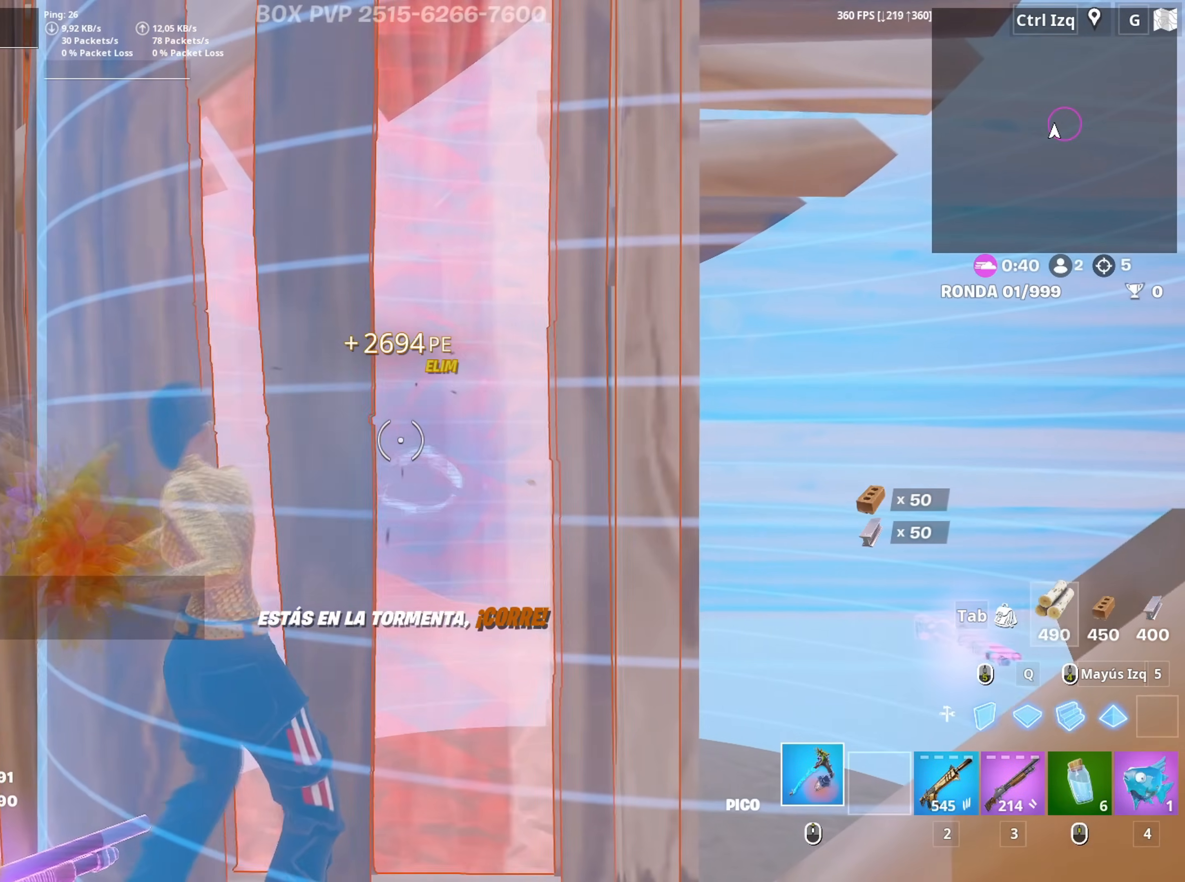
{"keys": ["w"], "mouse": ["left"], "mouse_move": "up-left", "events": [[167, "w", "down"]]}
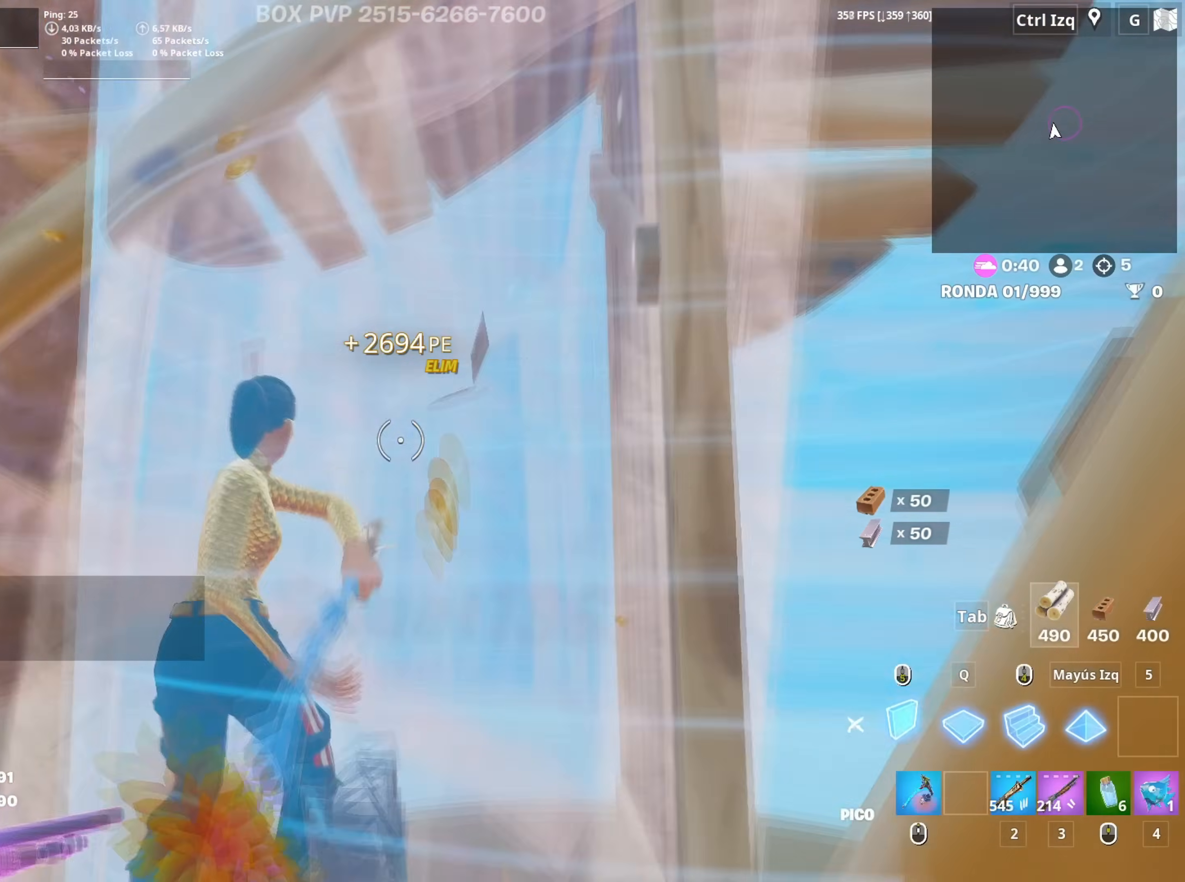
{"keys": ["d"], "mouse": ["left"], "mouse_move": "left", "events": [[50, "q", "down"], [183, "q", "up"], [317, "mouse_left", "up"], [417, "d", "down"], [467, "mouse_left", "down"], [467, "w", "up"]]}
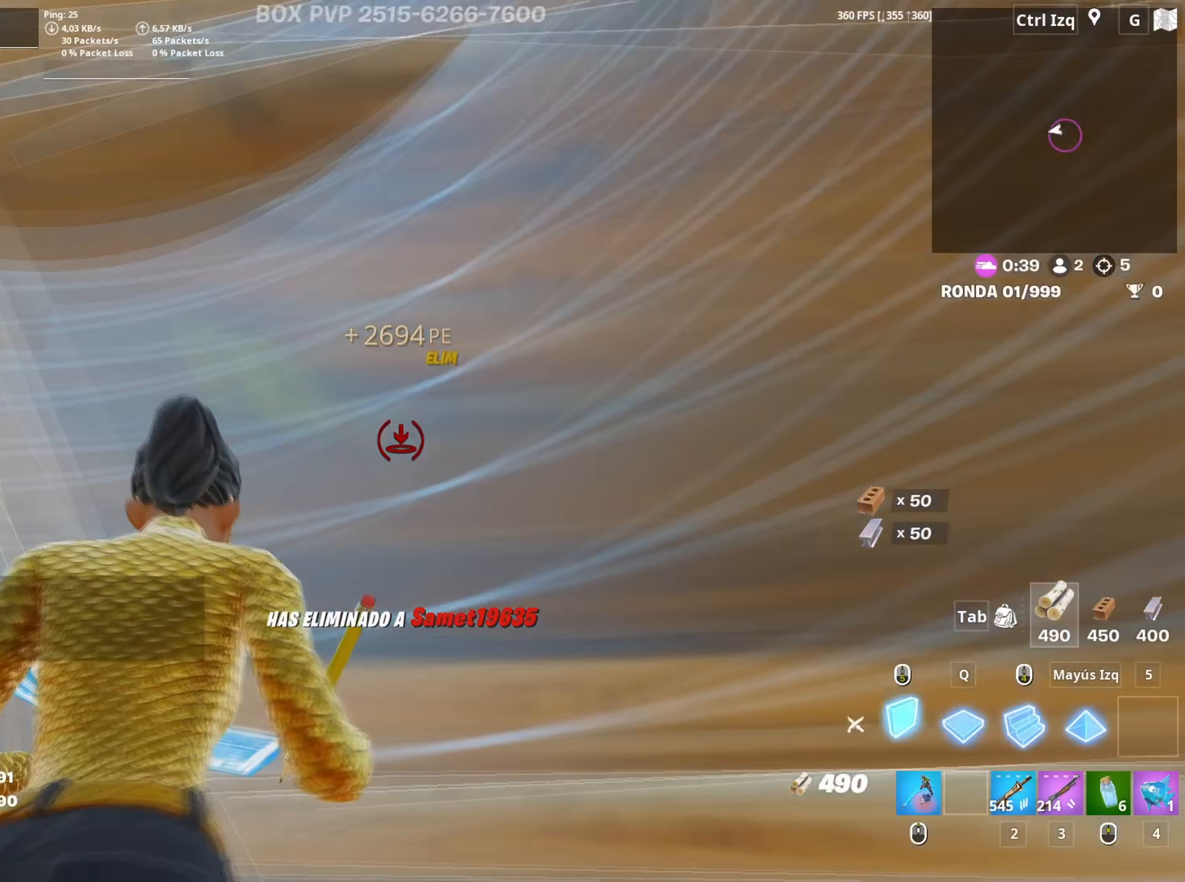
{"keys": [], "mouse": [], "mouse_move": "still", "events": [[100, "s", "down"], [150, "d", "up"], [200, "mouse_left", "up"], [283, "4", "down"], [350, "4", "up"], [350, "s", "up"]]}
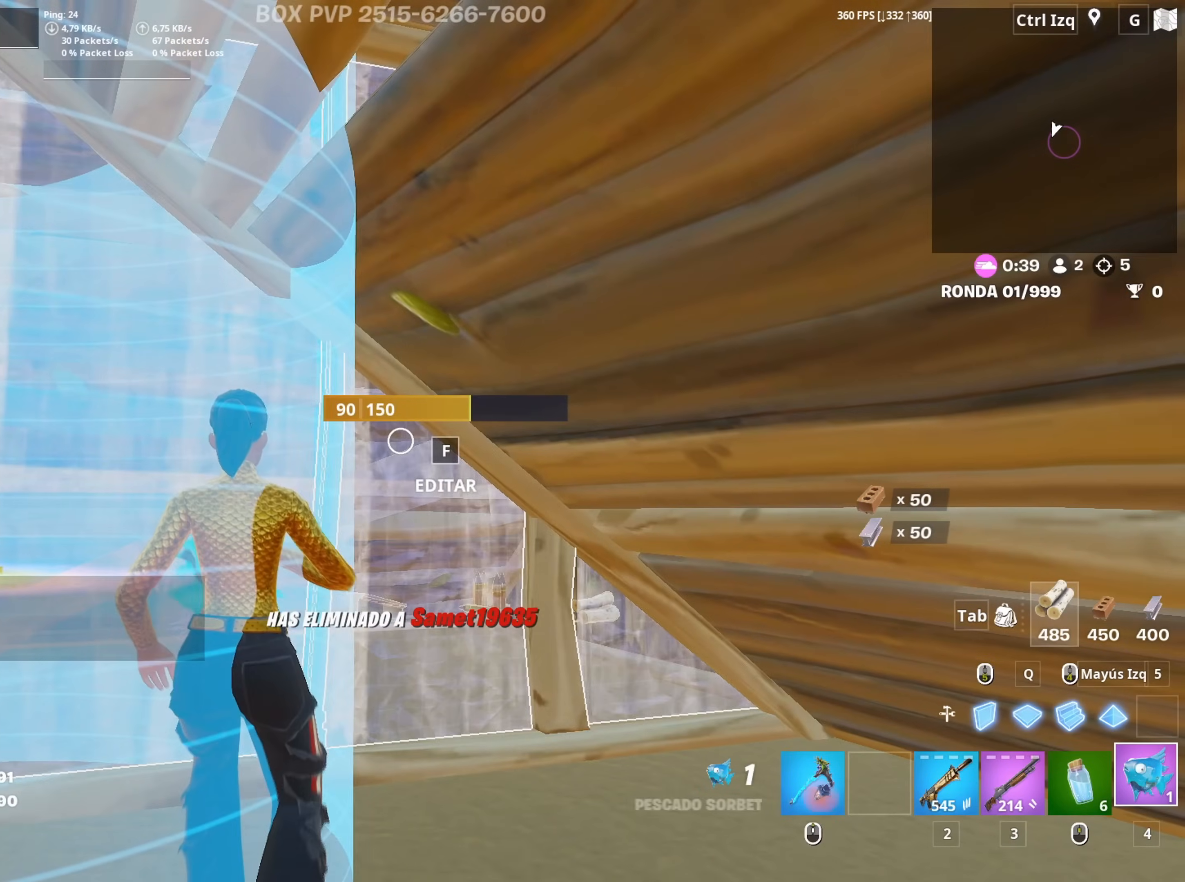
{"keys": [], "mouse": [], "mouse_move": "still", "events": [[17, "a", "down"], [350, "a", "up"]]}
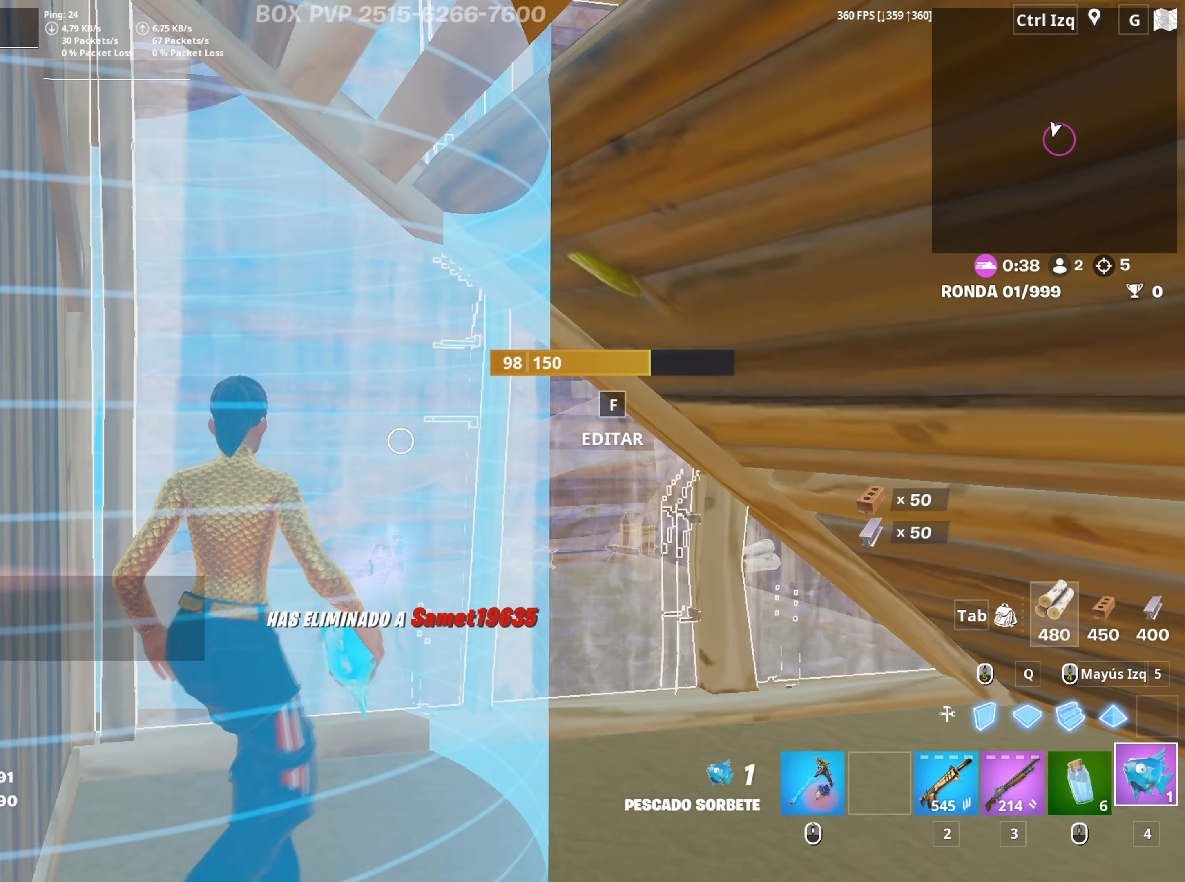
{"keys": [], "mouse": [], "mouse_move": "right", "events": [[267, "w", "down"], [317, "tab", "down"], [367, "w", "up"], [417, "tab", "up"]]}
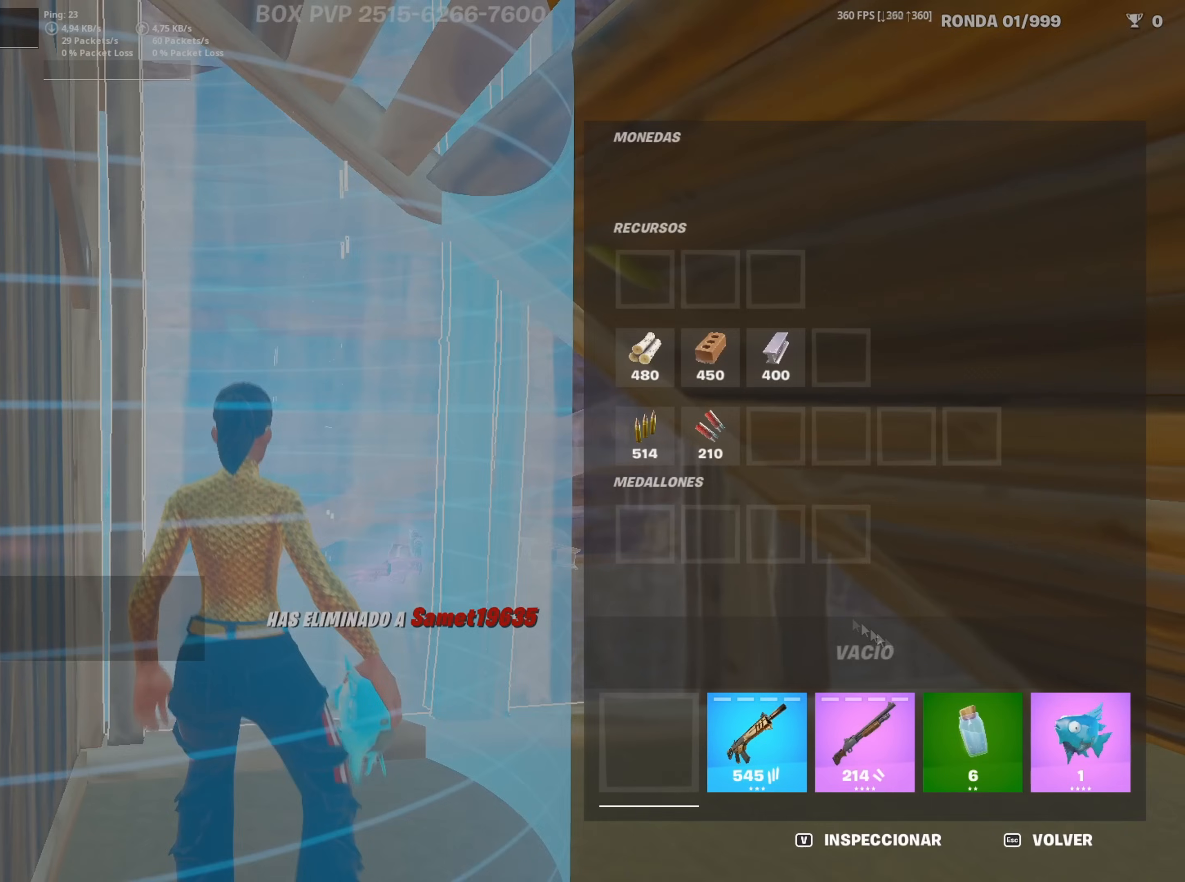
{"keys": [], "mouse": ["left"], "mouse_move": "left", "events": [[283, "mouse_left", "down"]]}
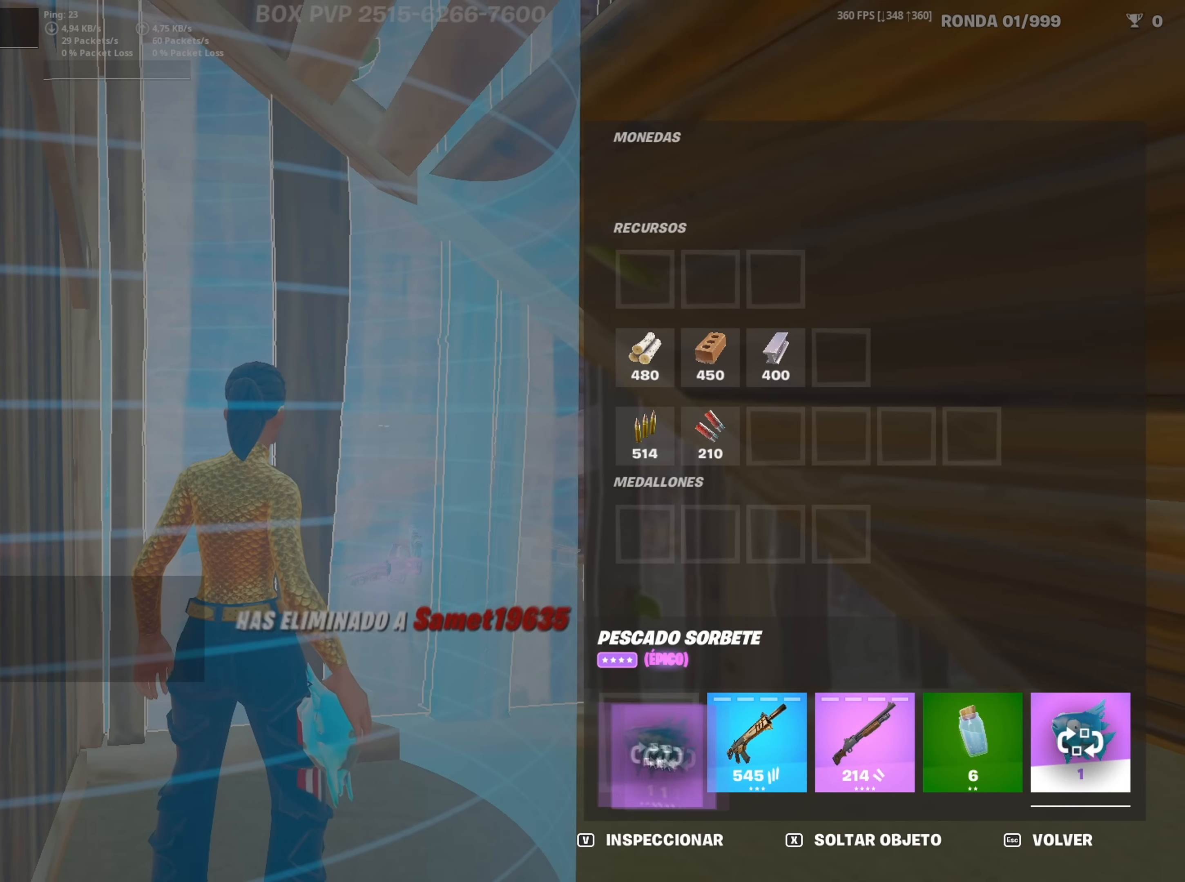
{"keys": [], "mouse": [], "mouse_move": "right", "events": [[117, "mouse_left", "up"]]}
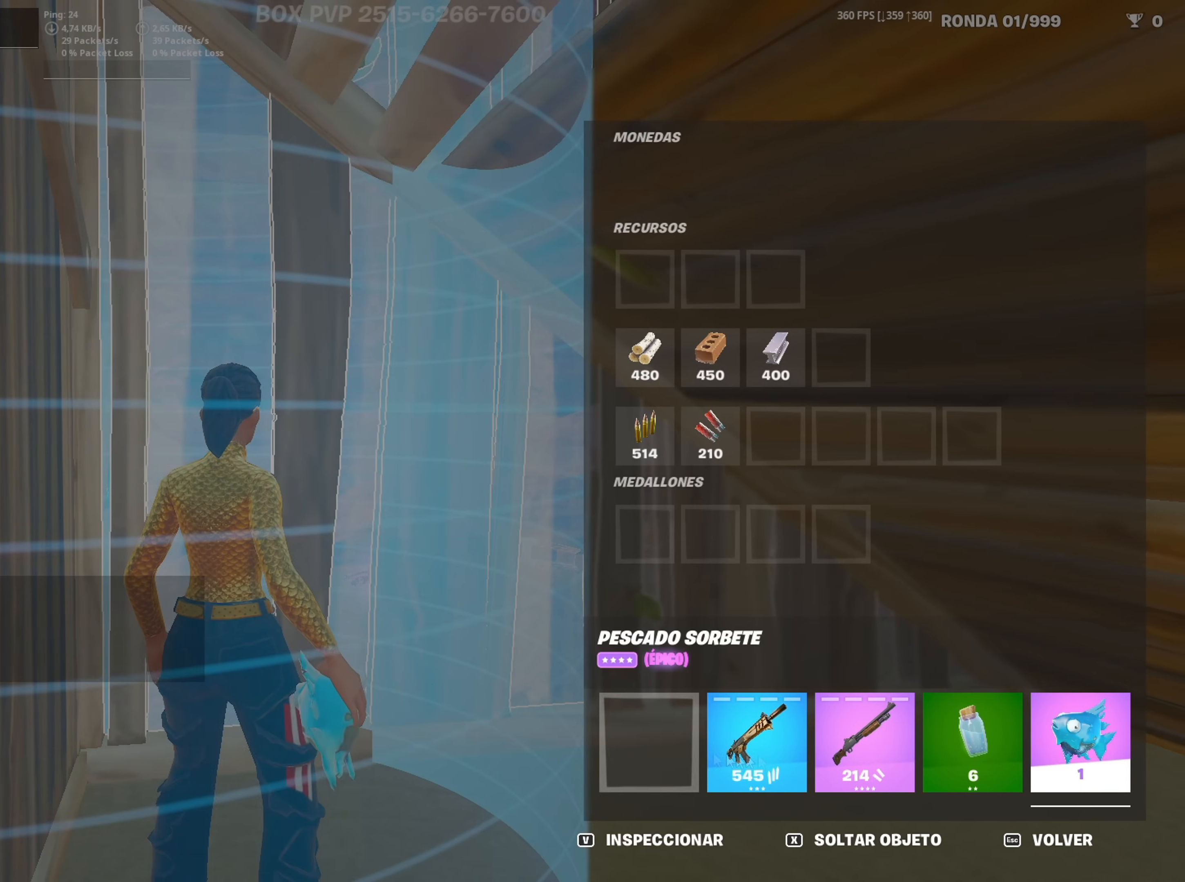
{"keys": ["d"], "mouse": [], "mouse_move": "right", "events": [[133, "tab", "down"], [133, "w", "down"], [233, "tab", "up"], [283, "w", "up"], [367, "mouse_wheel", "down"], [433, "mouse_wheel", "up"], [500, "d", "down"]]}
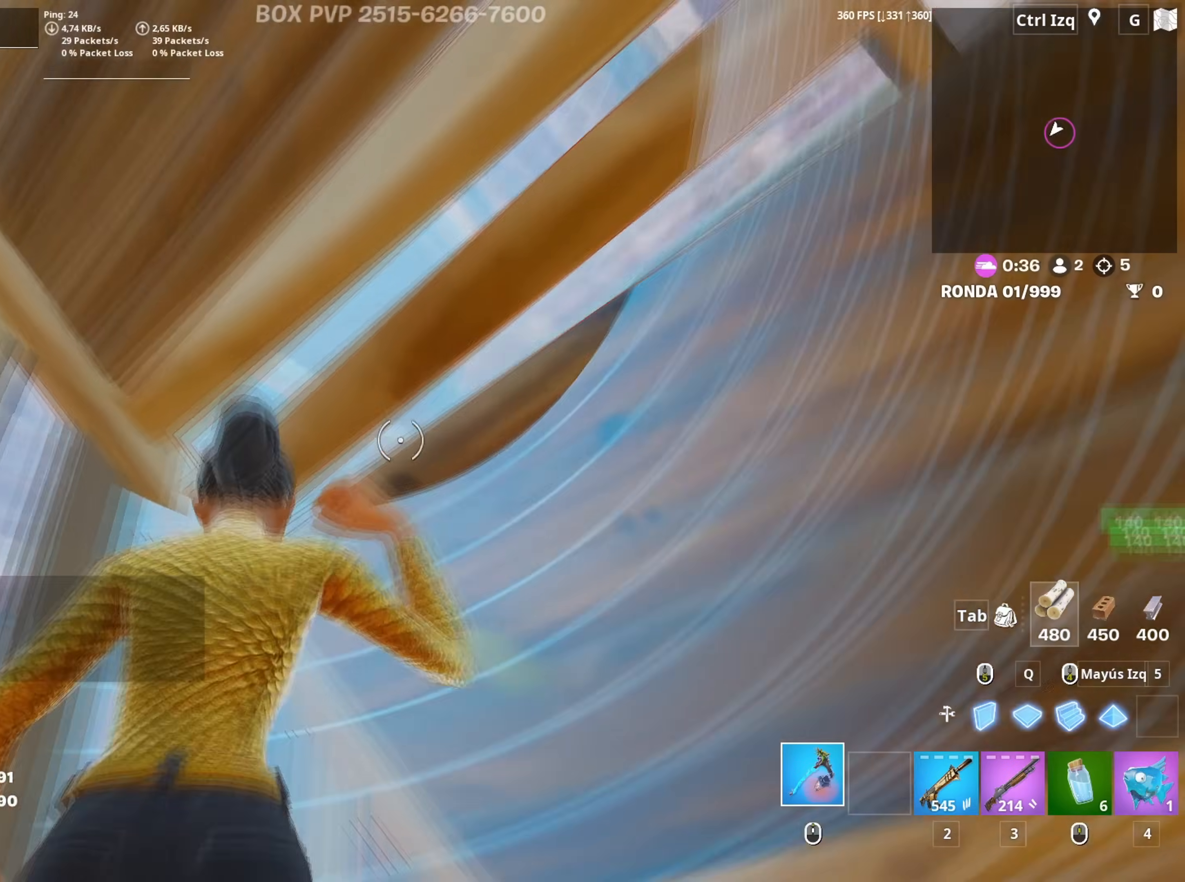
{"keys": [], "mouse": ["left"], "mouse_move": "left", "events": [[150, "mouse_left", "down"], [433, "d", "up"]]}
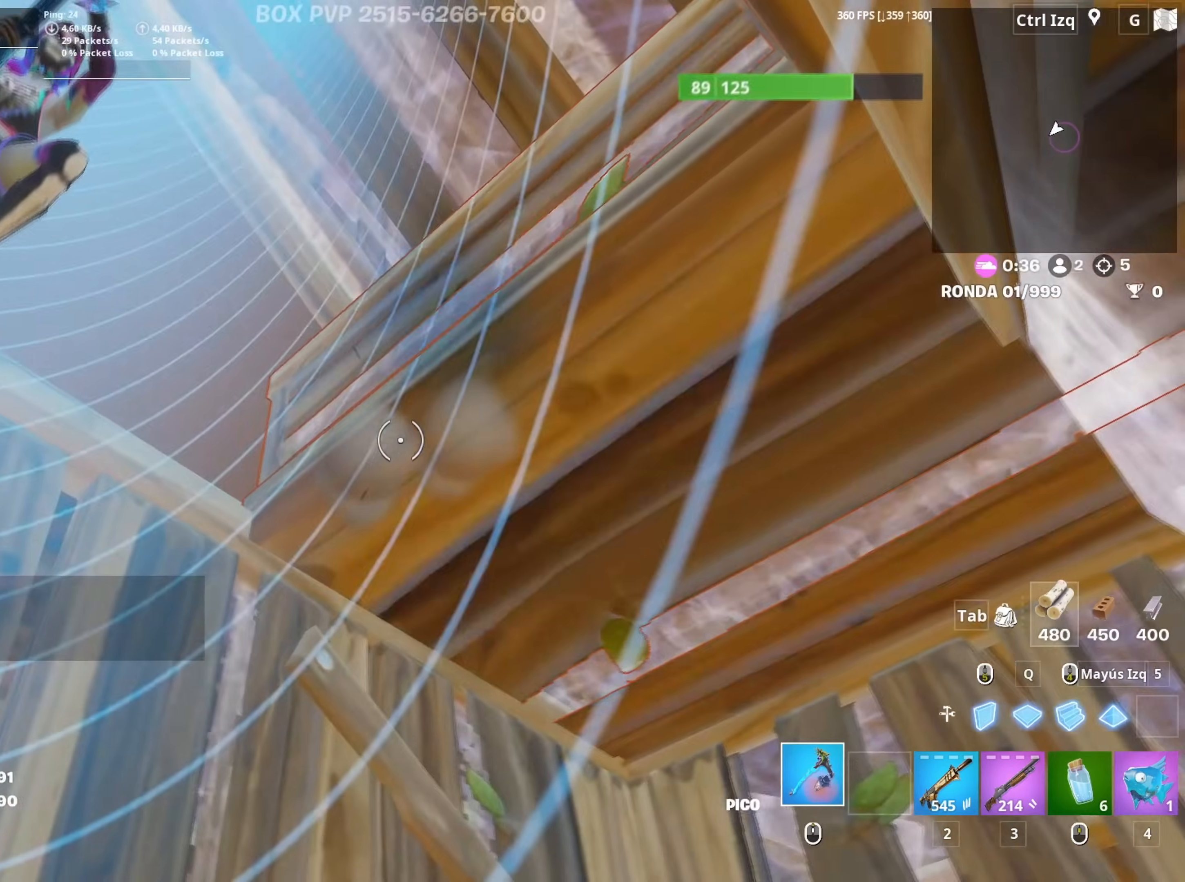
{"keys": ["a"], "mouse": [], "mouse_move": "right", "events": [[117, "a", "down"], [217, "w", "down"], [317, "3", "down"], [350, "3", "up"], [350, "mouse_left", "up"], [400, "w", "up"]]}
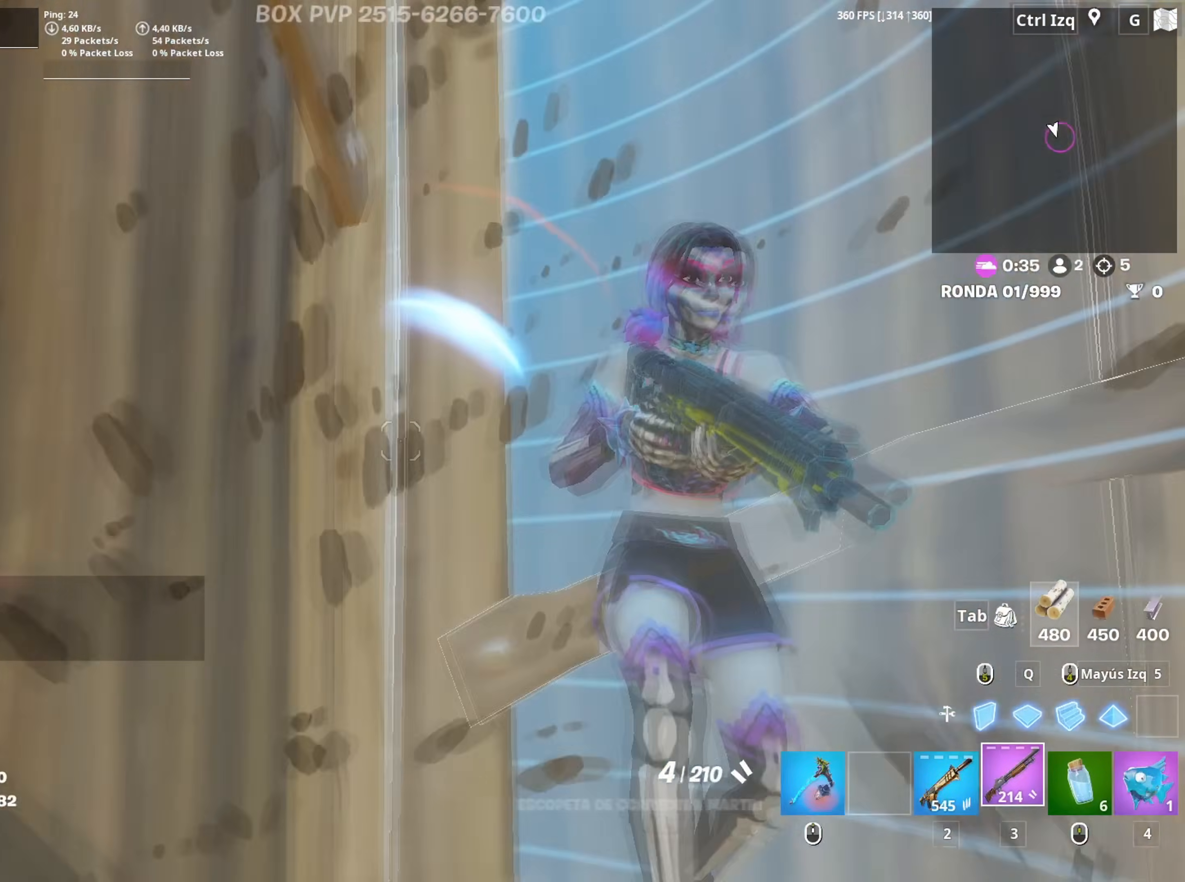
{"keys": ["d", "s"], "mouse": [], "mouse_move": "down-left", "events": [[83, "s", "down"], [133, "a", "up"], [133, "d", "down"], [233, "mouse_left", "down"], [317, "2", "down"], [367, "2", "up"], [367, "mouse_left", "up"]]}
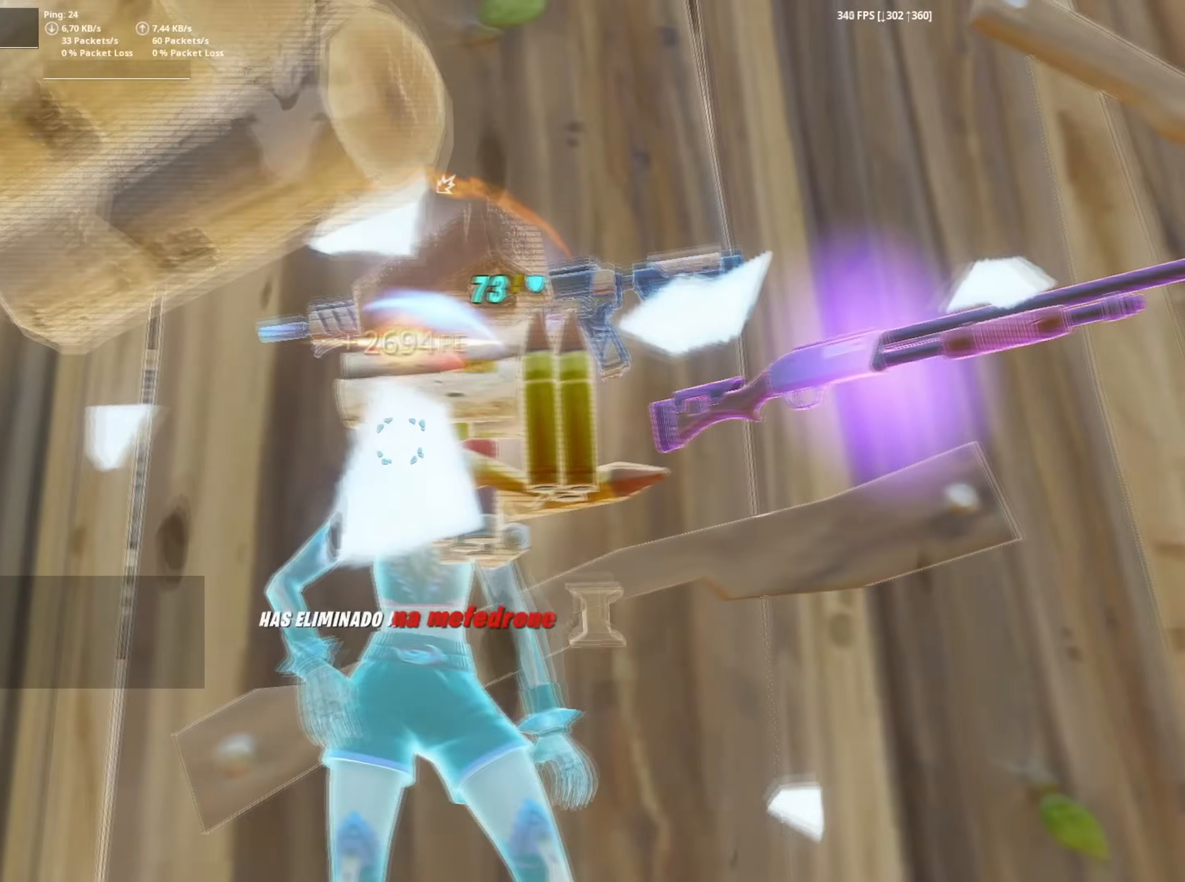
{"keys": ["d", "w"], "mouse": [], "mouse_move": "still", "events": [[17, "s", "up"], [333, "mouse_wheel", "down"], [433, "mouse_wheel", "up"], [433, "w", "down"]]}
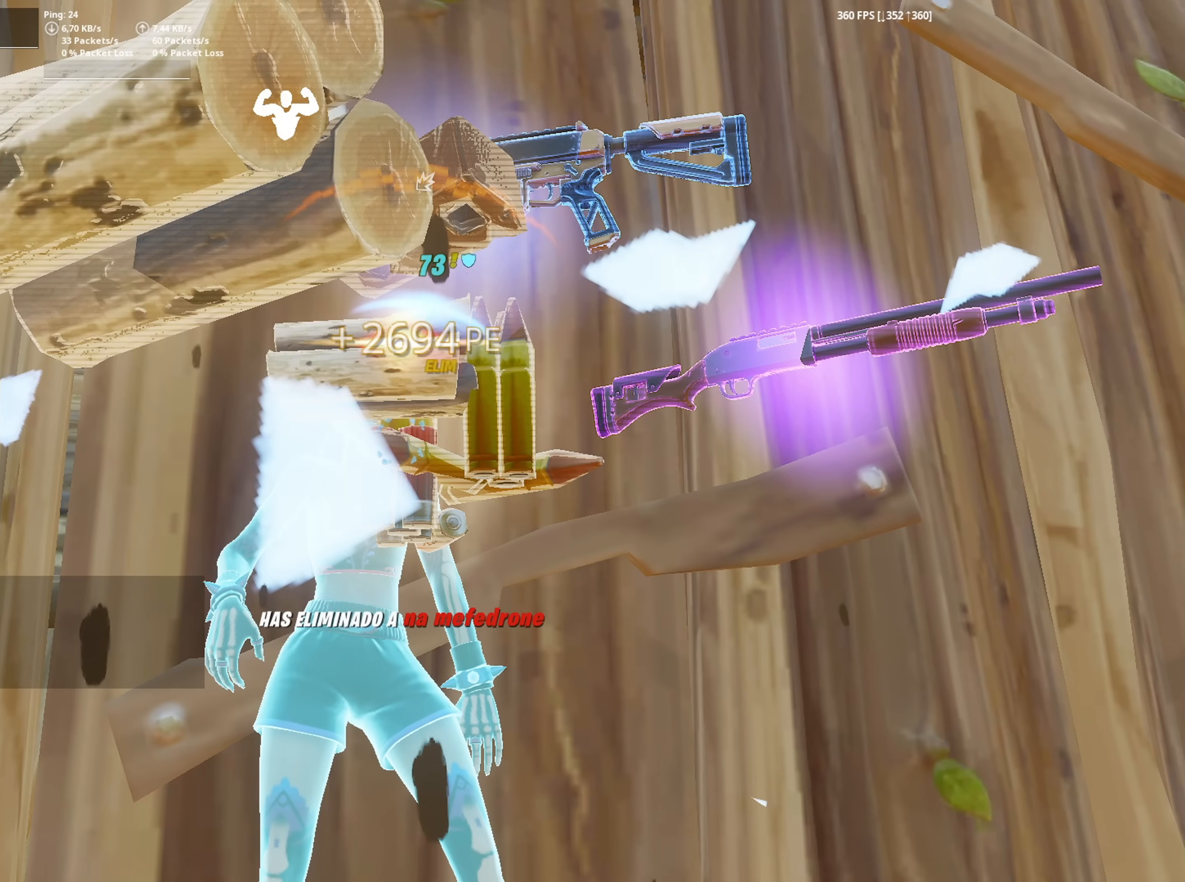
{"keys": ["d", "w"], "mouse": [], "mouse_move": "left", "events": []}
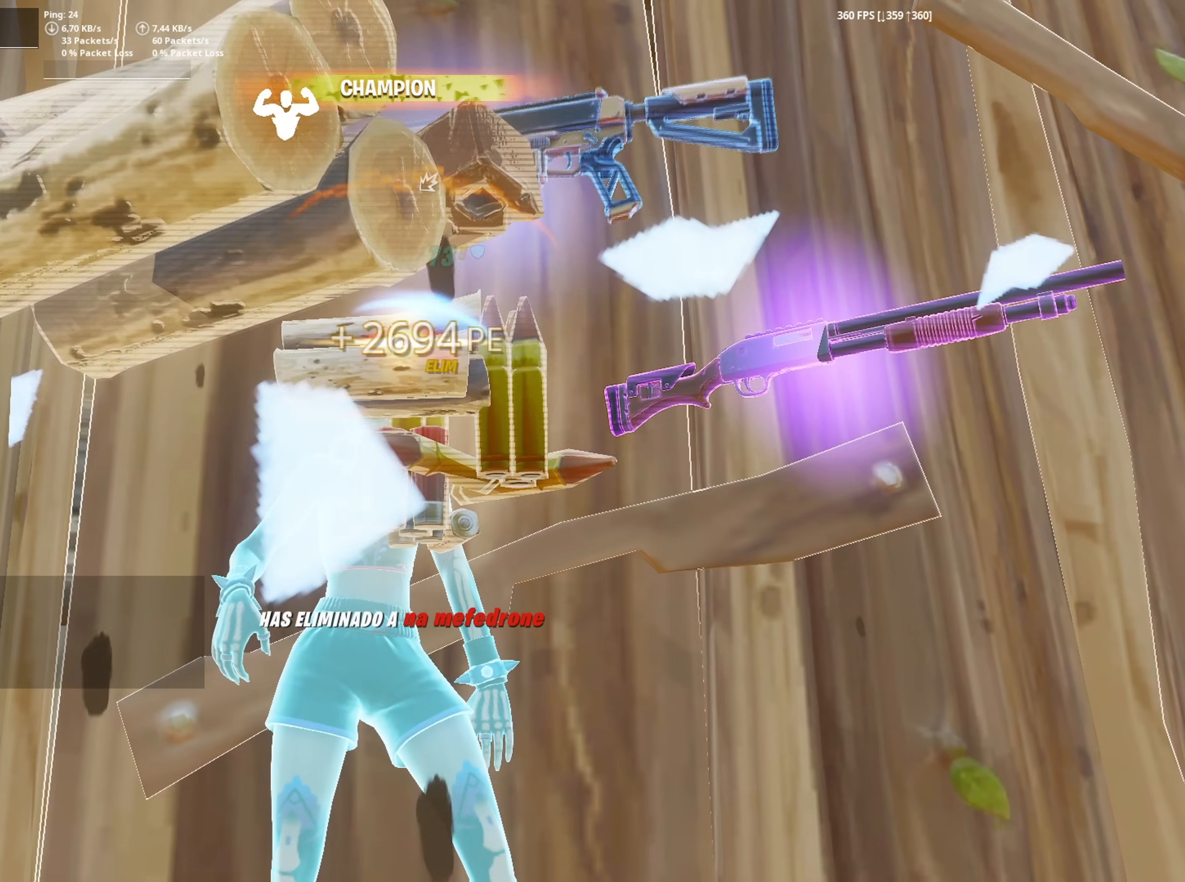
{"keys": ["w"], "mouse": [], "mouse_move": "still", "events": [[367, "d", "up"]]}
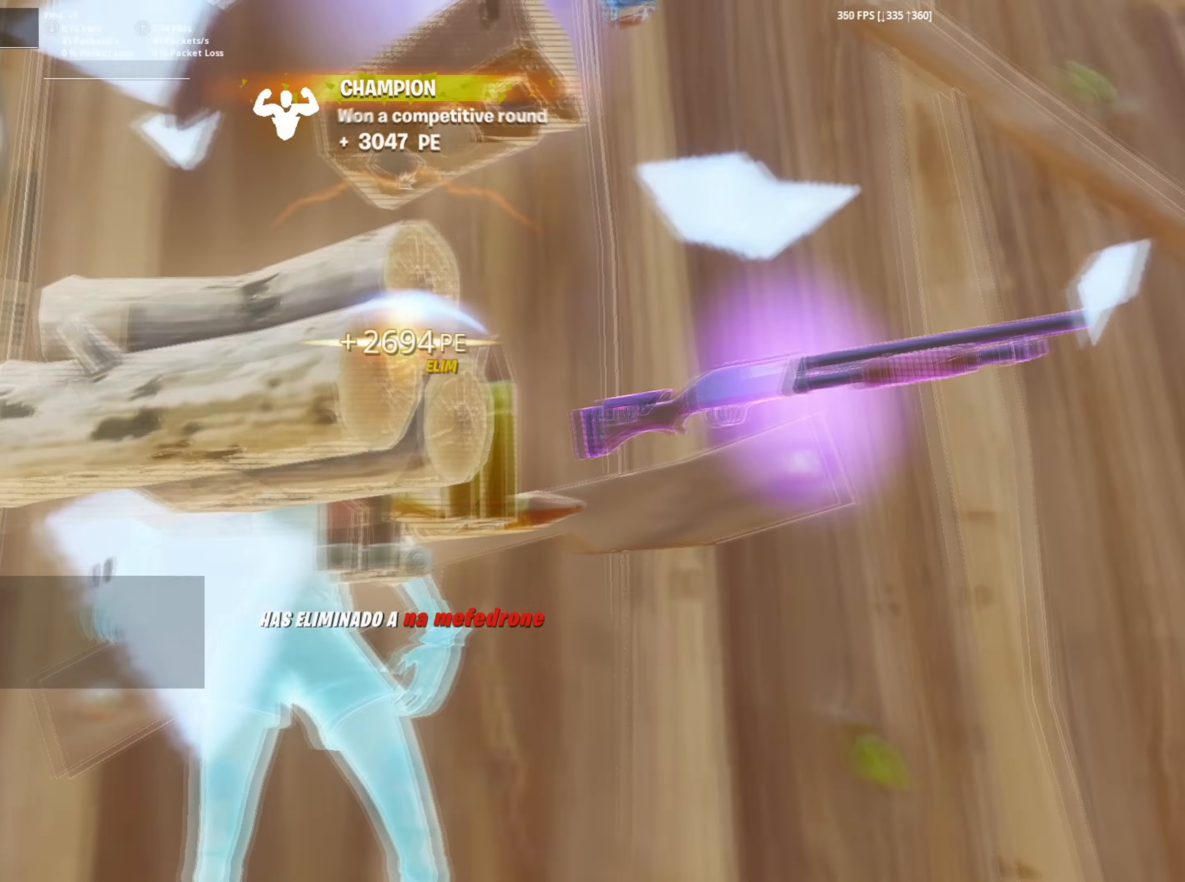
{"keys": ["w"], "mouse": ["wheel"], "mouse_move": "still", "events": [[50, "space", "down"], [150, "mouse_wheel", "down"], [200, "space", "up"], [217, "mouse_wheel", "up"], [383, "3", "down"], [433, "3", "up"], [433, "mouse_wheel", "down"]]}
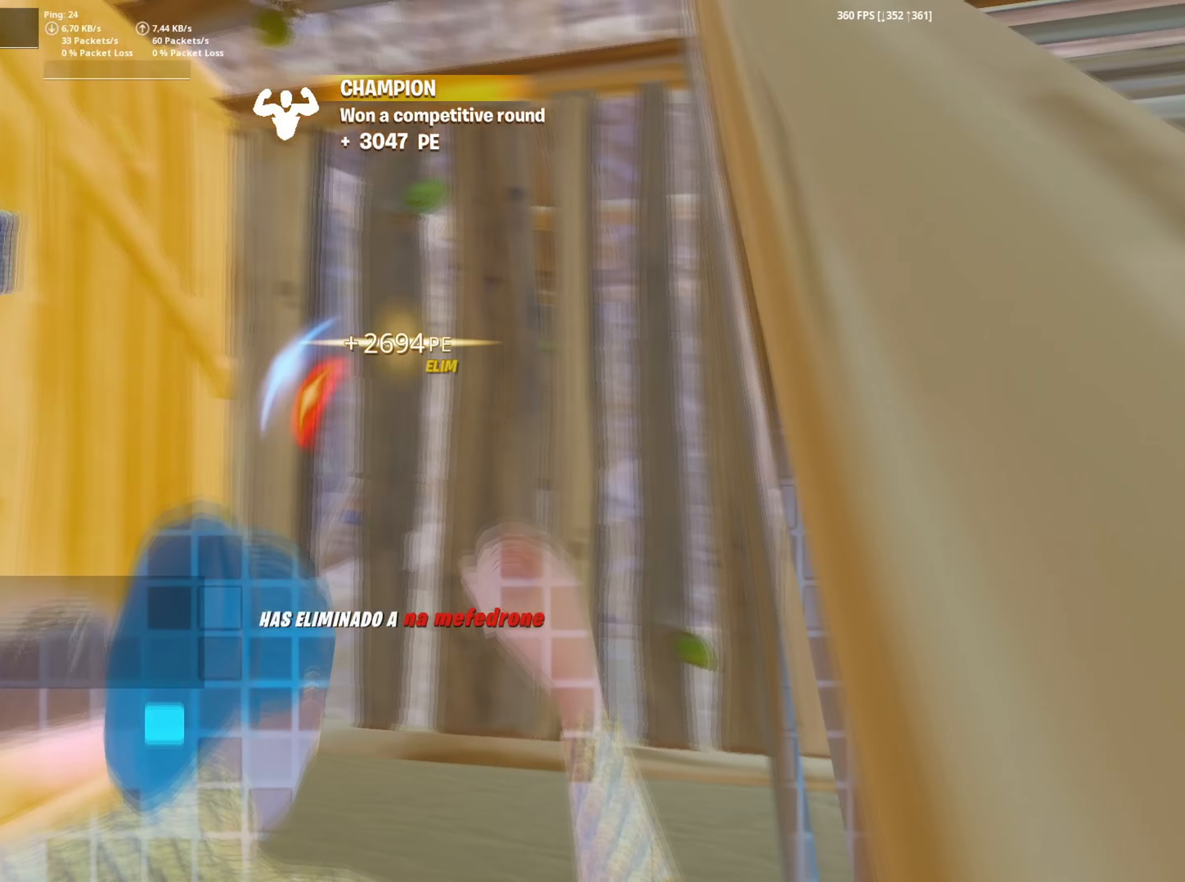
{"keys": ["w"], "mouse": [], "mouse_move": "still", "events": [[17, "mouse_wheel", "up"], [33, "3", "down"], [67, "3", "up"], [117, "mouse_wheel", "down"], [167, "3", "down"], [217, "3", "up"], [250, "mouse_wheel", "up"]]}
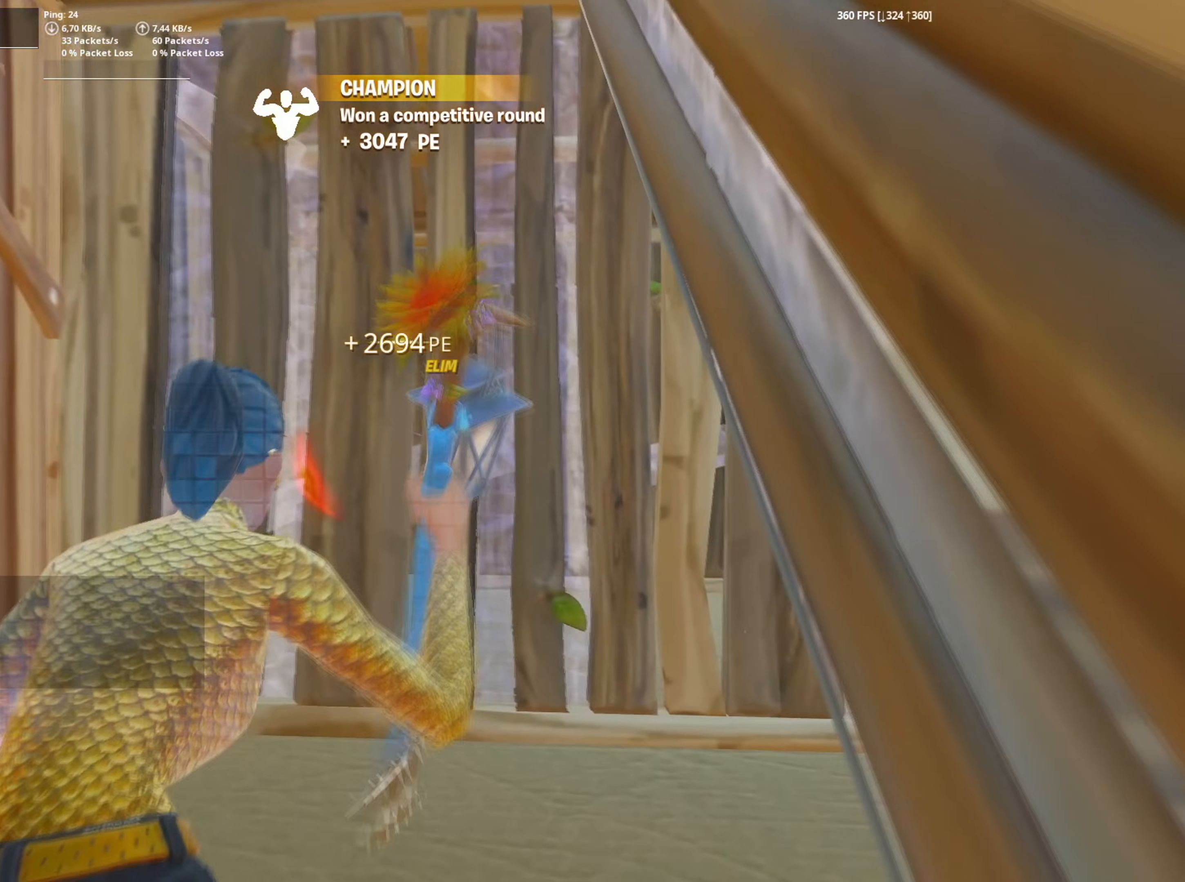
{"keys": ["d", "w"], "mouse": ["left"], "mouse_move": "still", "events": [[183, "mouse_left", "down"], [317, "a", "down"], [367, "a", "up"], [367, "d", "down"], [417, "space", "down"], [500, "space", "up"]]}
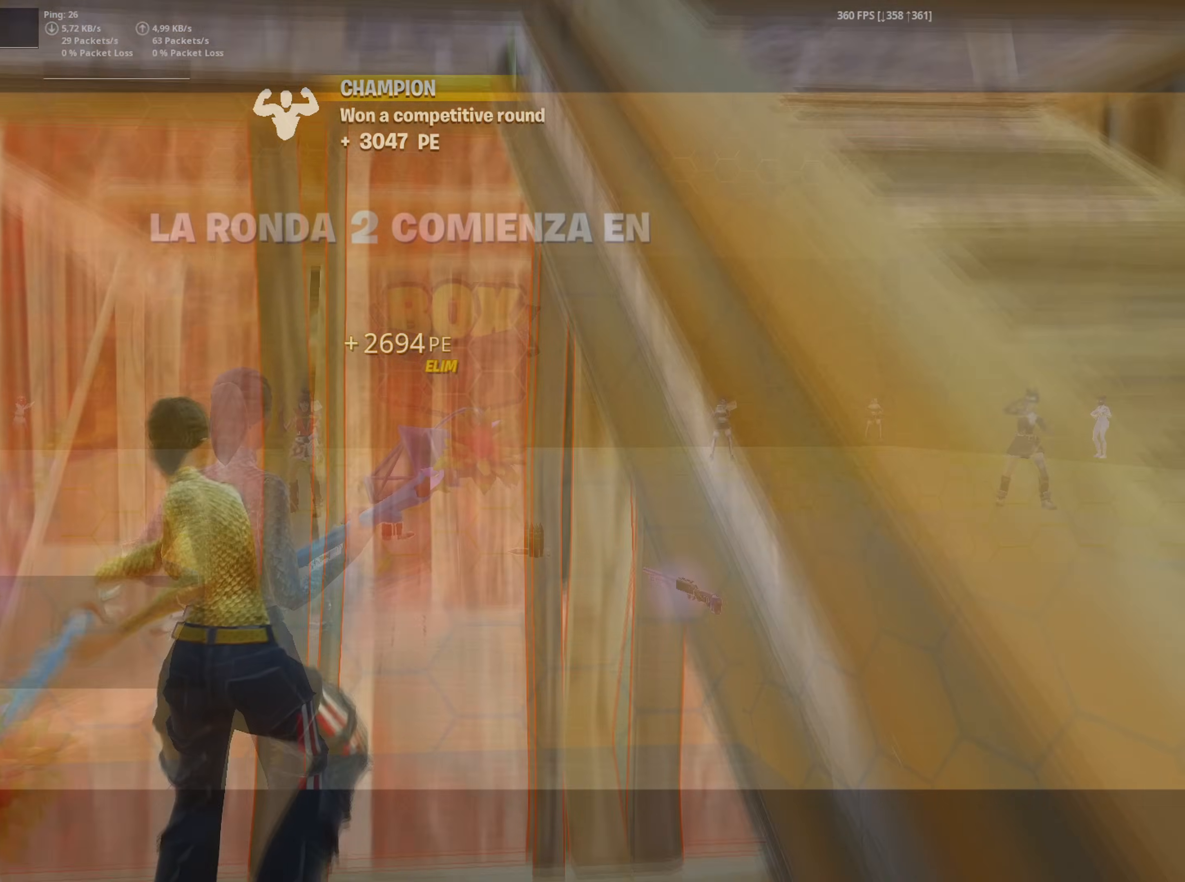
{"keys": [], "mouse": [], "mouse_move": "still", "events": [[50, "d", "up"], [267, "mouse_left", "up"], [300, "w", "up"]]}
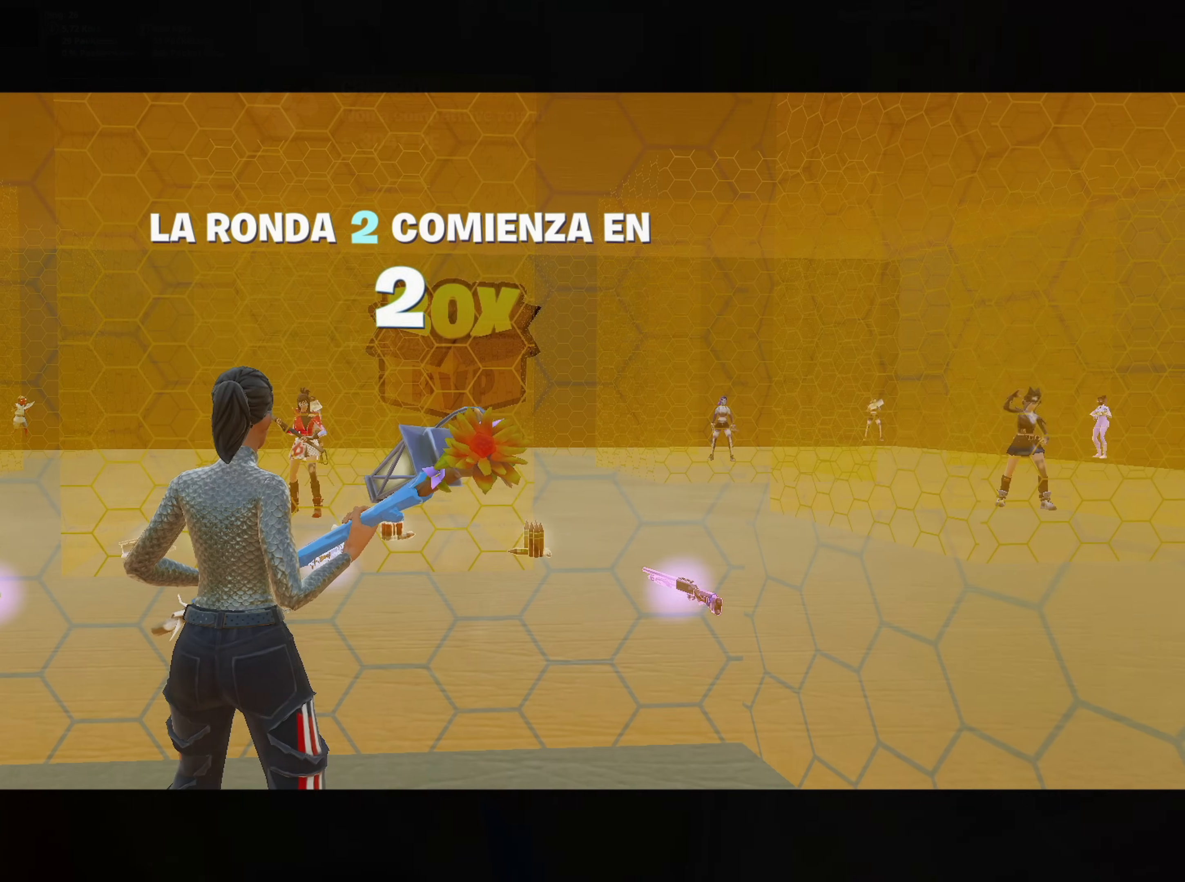
{"keys": [], "mouse": [], "mouse_move": "still", "events": []}